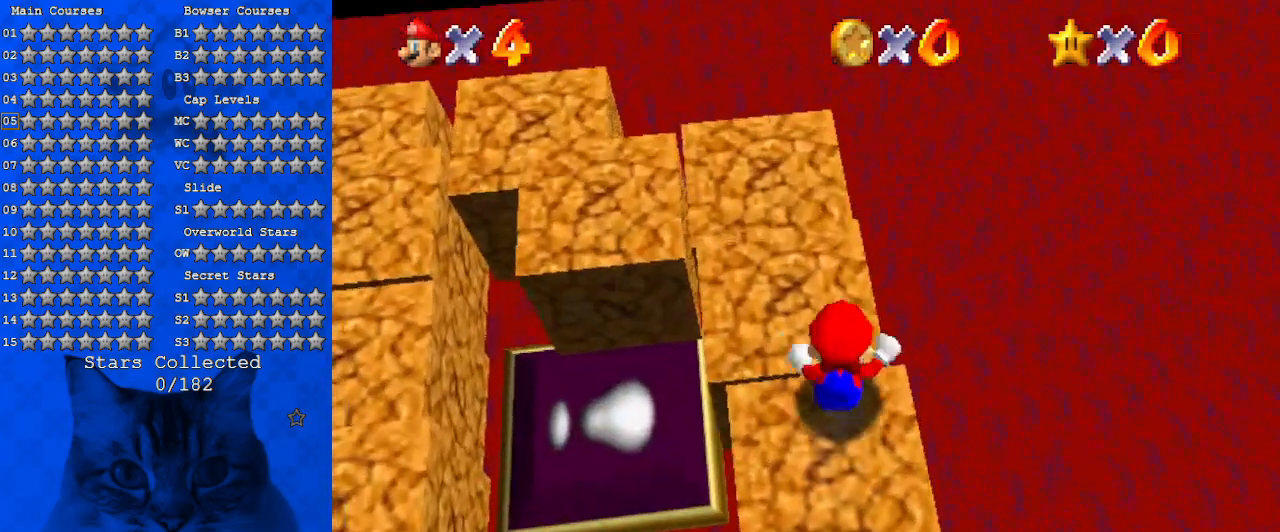
Gameplay with keyboard; each line is a JSON object with the keys held at the frame after it. "events" lists presses ("down") and releases ("up") of "a", "c", "ctrl", "d", "down", "left", "return", "right", "s", "shift", "up", "w", "x" and "y" between this image and that frame as [ms after this image, input, new state], when the widget could be followed in between. No other keys are recorded. Mouse input is not recorded.
{"keys": ["w"], "events": [[34, "down", "up"], [267, "left", "down"], [367, "up", "down"], [467, "left", "up"], [500, "up", "up"]]}
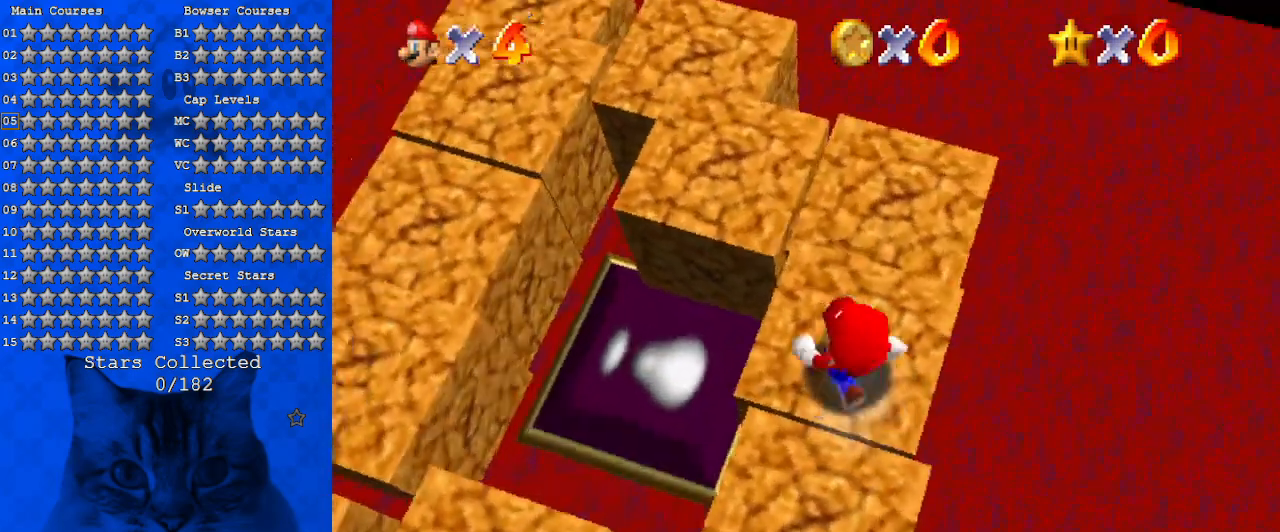
{"keys": ["left", "shift"], "events": [[300, "w", "up"], [334, "left", "down"], [334, "up", "down"], [434, "shift", "down"], [467, "up", "up"]]}
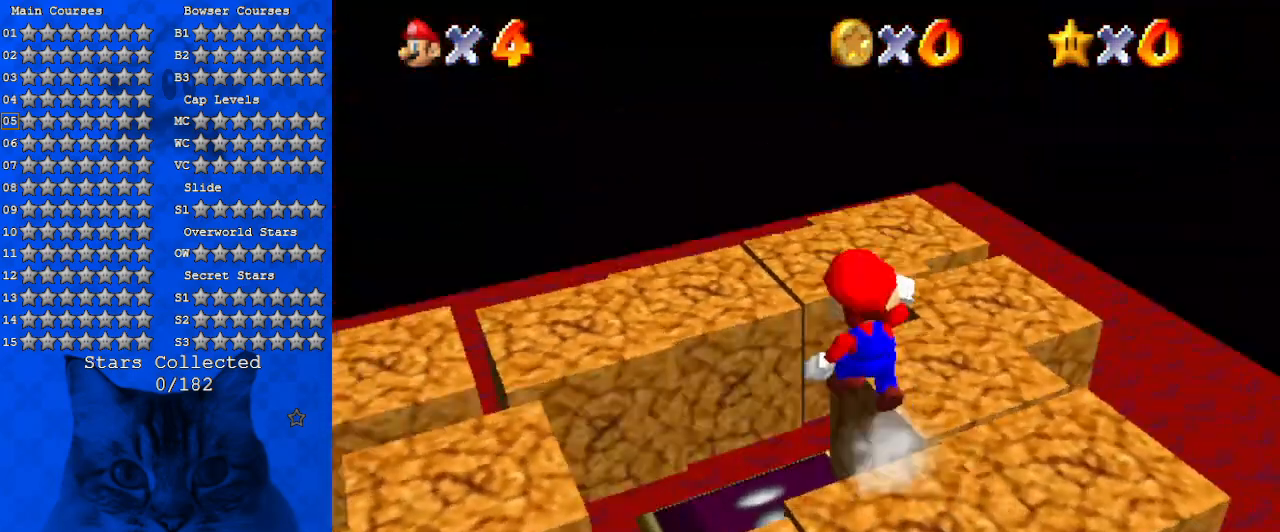
{"keys": ["right", "w"], "events": [[34, "left", "up"], [34, "shift", "up"], [400, "down", "down"], [400, "w", "down"], [434, "right", "down"], [500, "down", "up"]]}
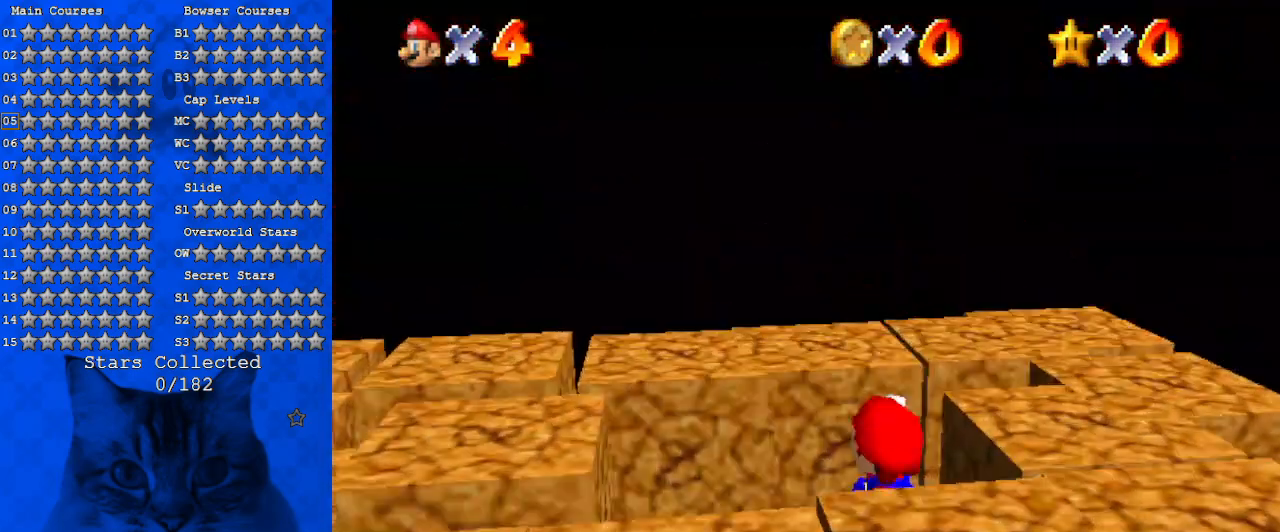
{"keys": ["right", "shift", "w"], "events": [[34, "right", "up"], [300, "shift", "down"], [400, "right", "down"]]}
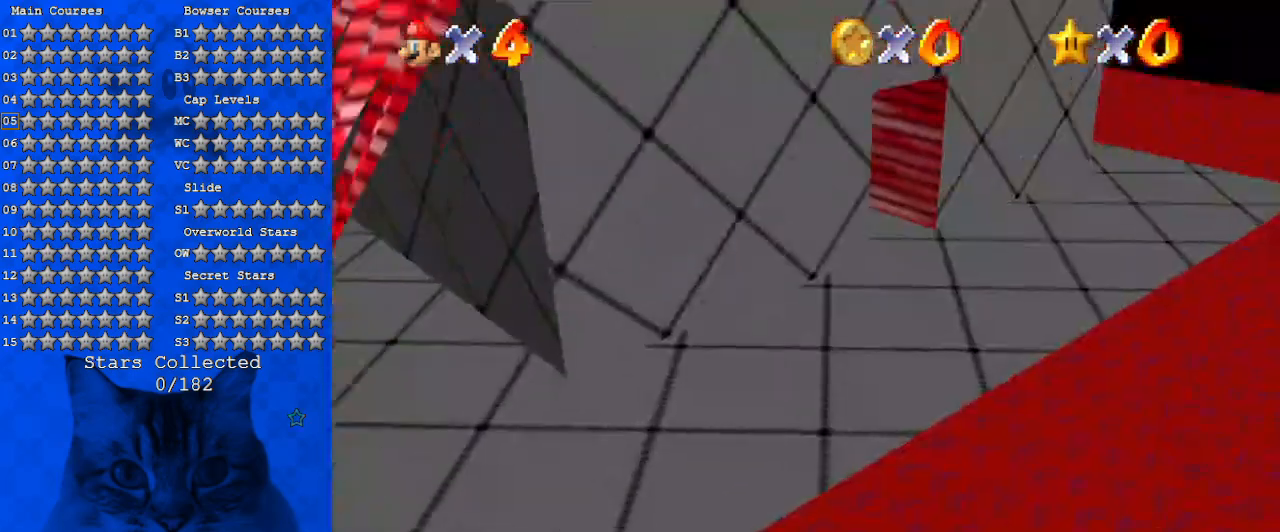
{"keys": [], "events": [[34, "shift", "up"], [100, "right", "up"], [134, "w", "up"]]}
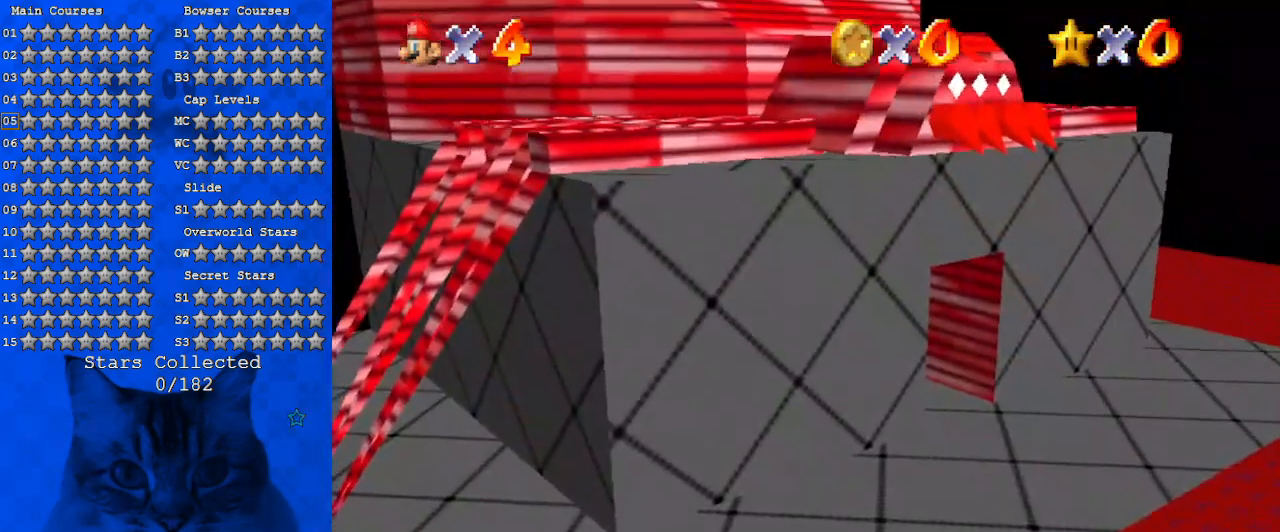
{"keys": [], "events": []}
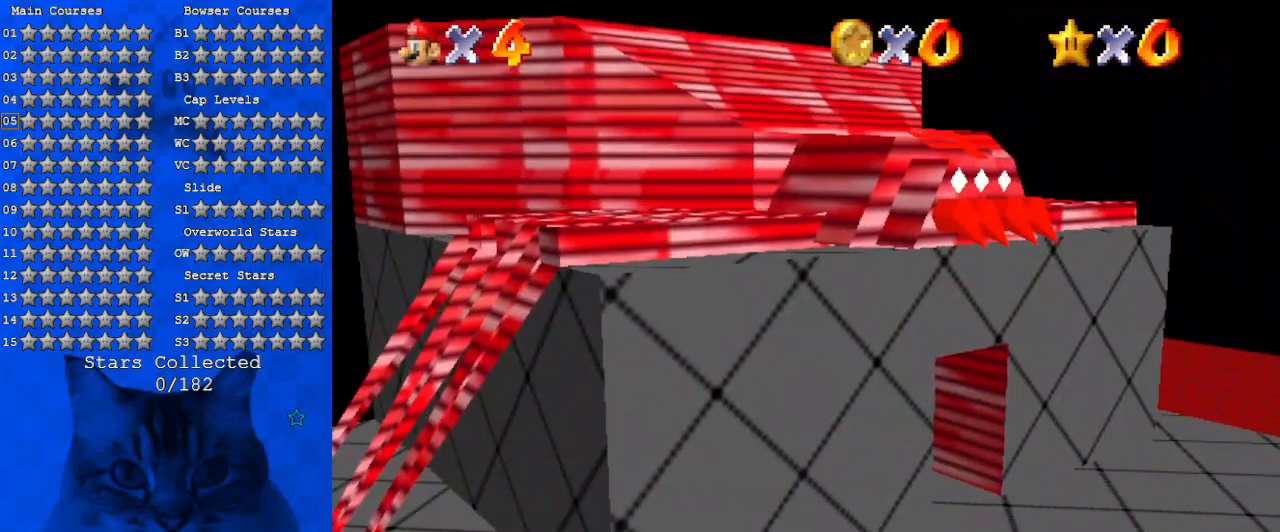
{"keys": [], "events": []}
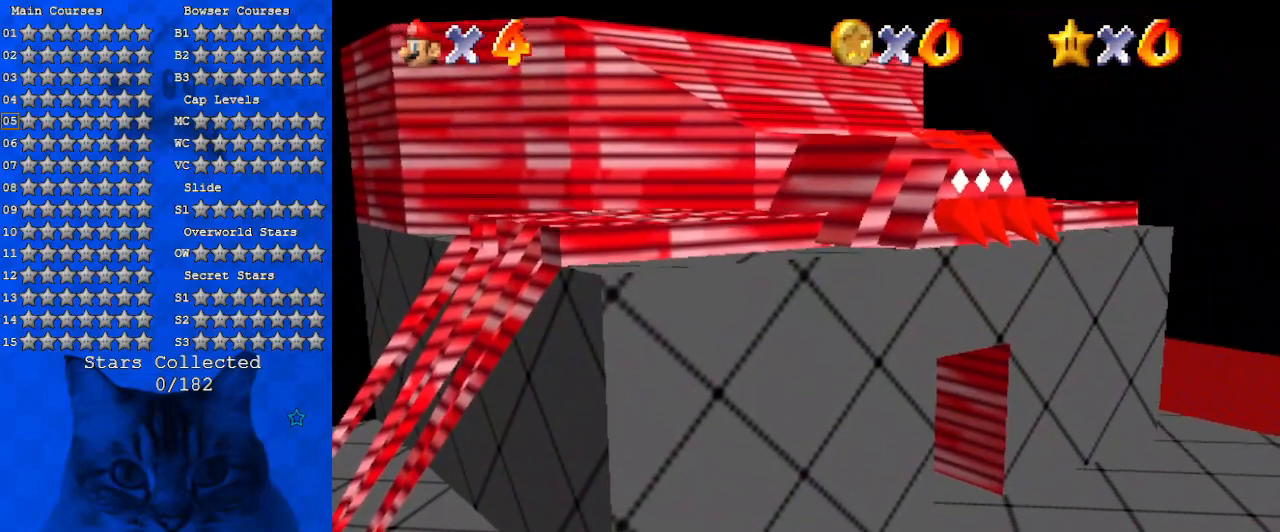
{"keys": [], "events": []}
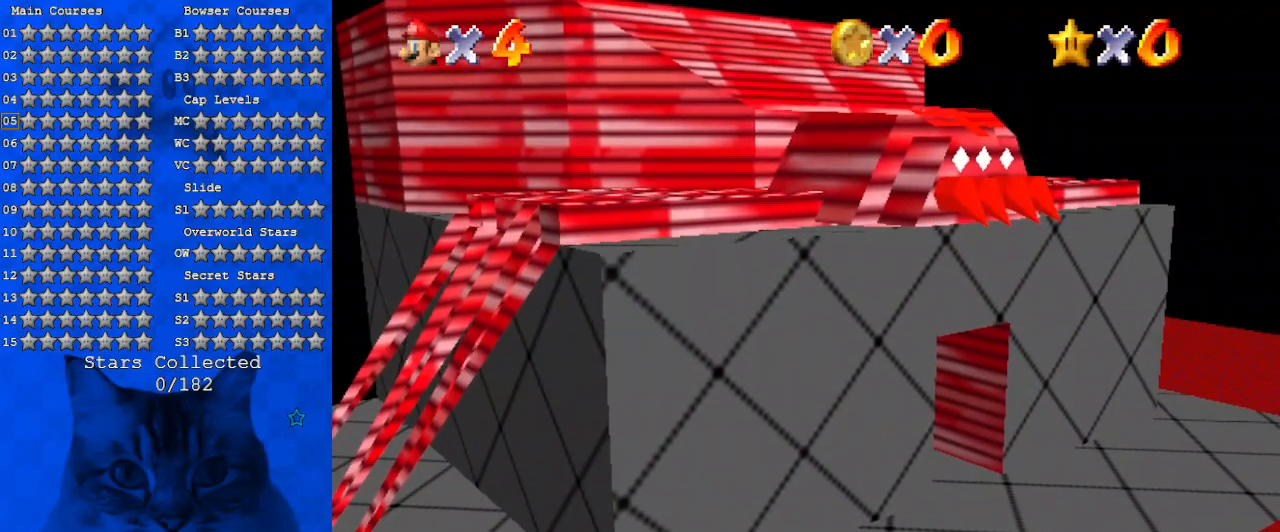
{"keys": [], "events": []}
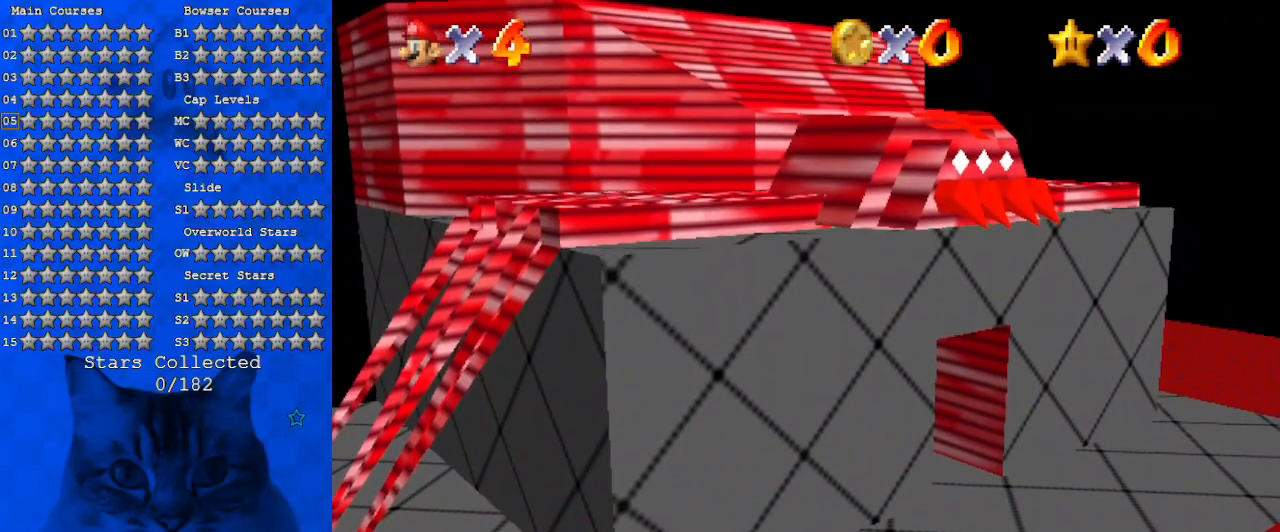
{"keys": [], "events": []}
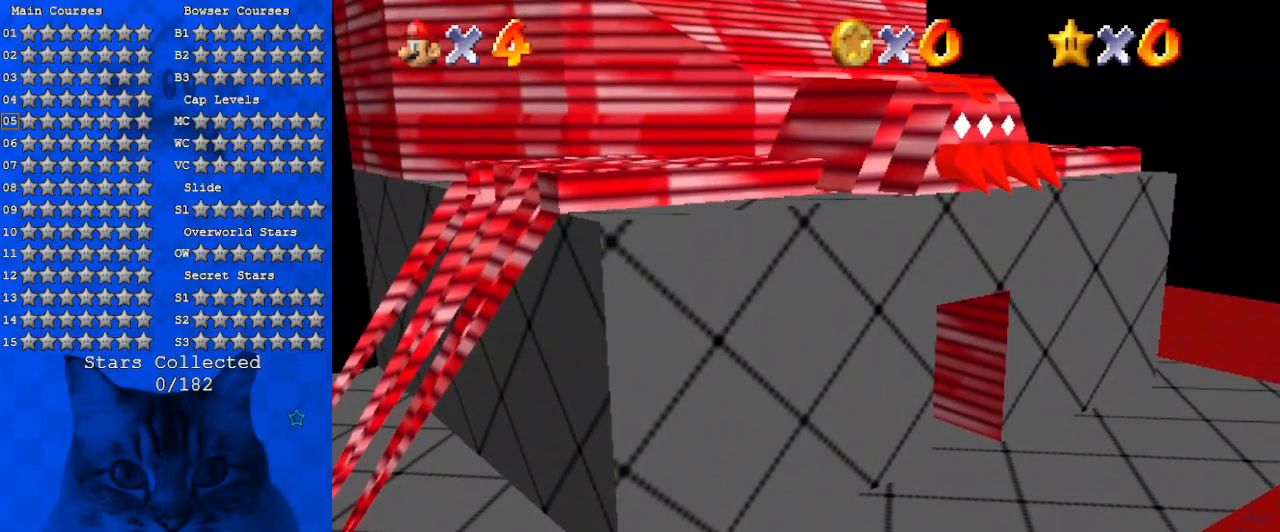
{"keys": [], "events": []}
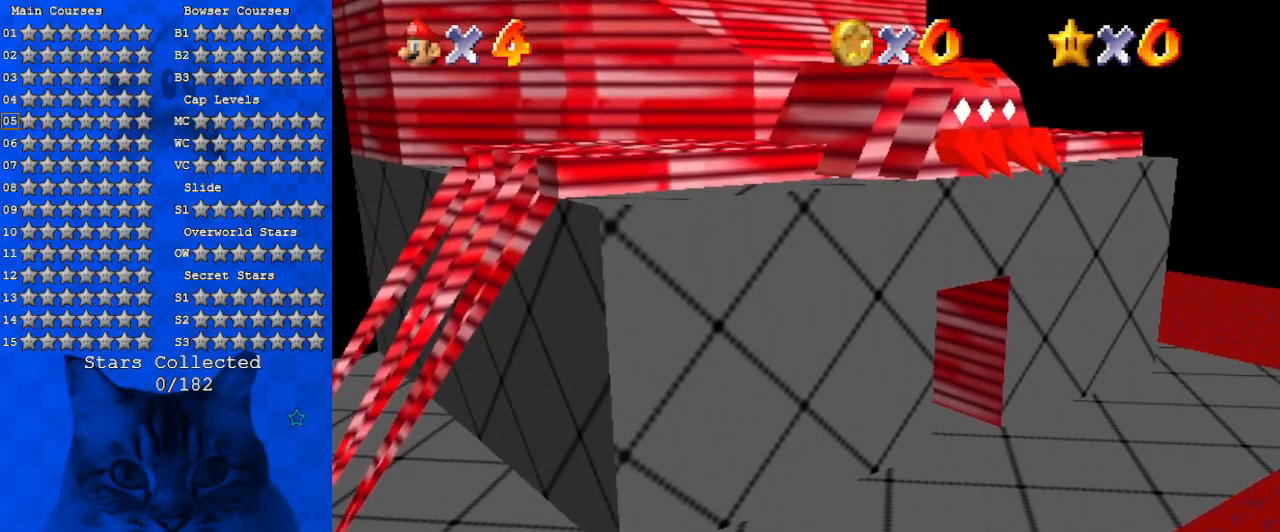
{"keys": ["shift"], "events": [[434, "shift", "down"]]}
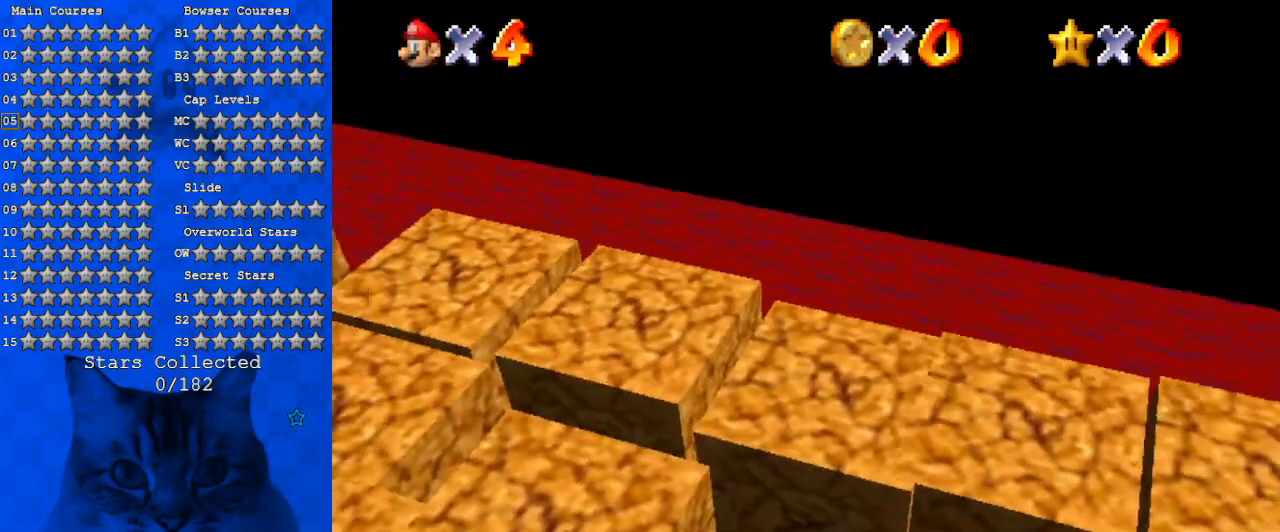
{"keys": [], "events": [[100, "right", "down"], [200, "up", "down"], [300, "right", "up"], [334, "shift", "up"], [400, "up", "up"]]}
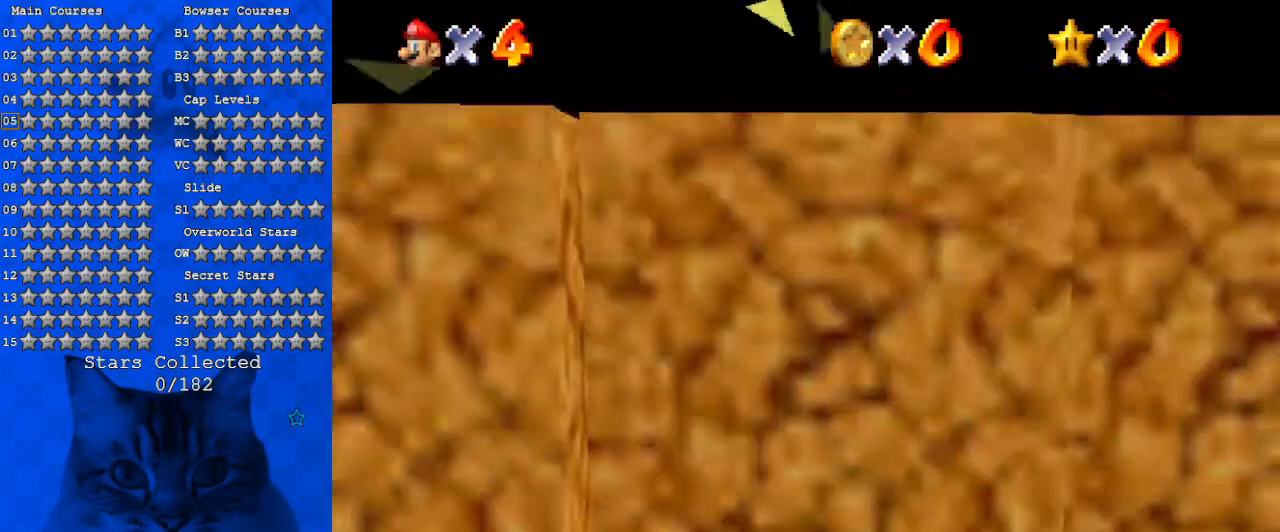
{"keys": [], "events": [[67, "shift", "down"], [500, "shift", "up"]]}
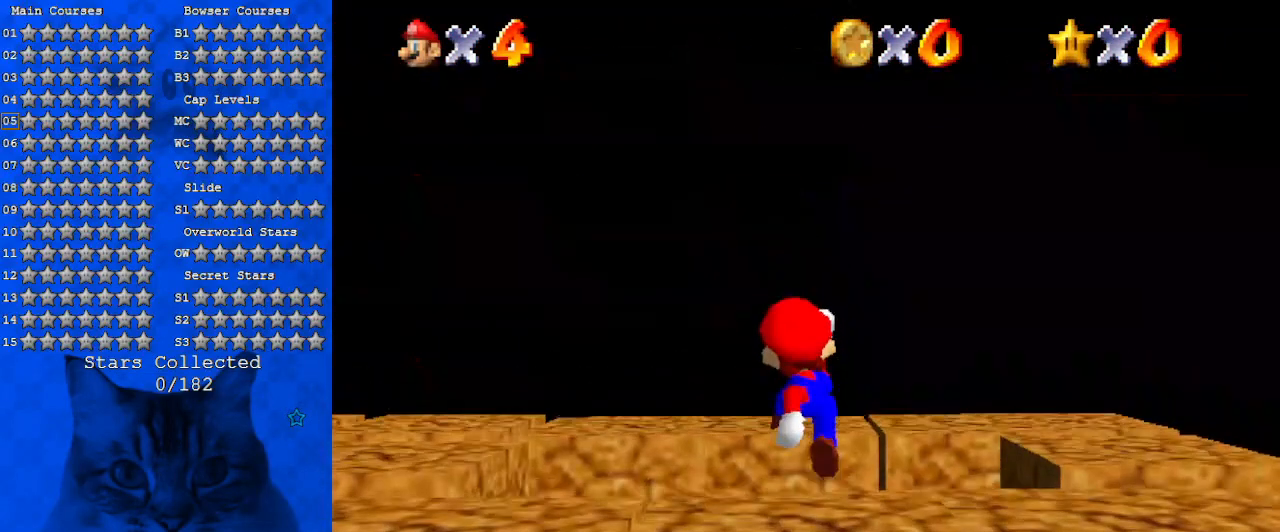
{"keys": ["shift"], "events": [[167, "up", "down"], [267, "up", "up"], [500, "shift", "down"]]}
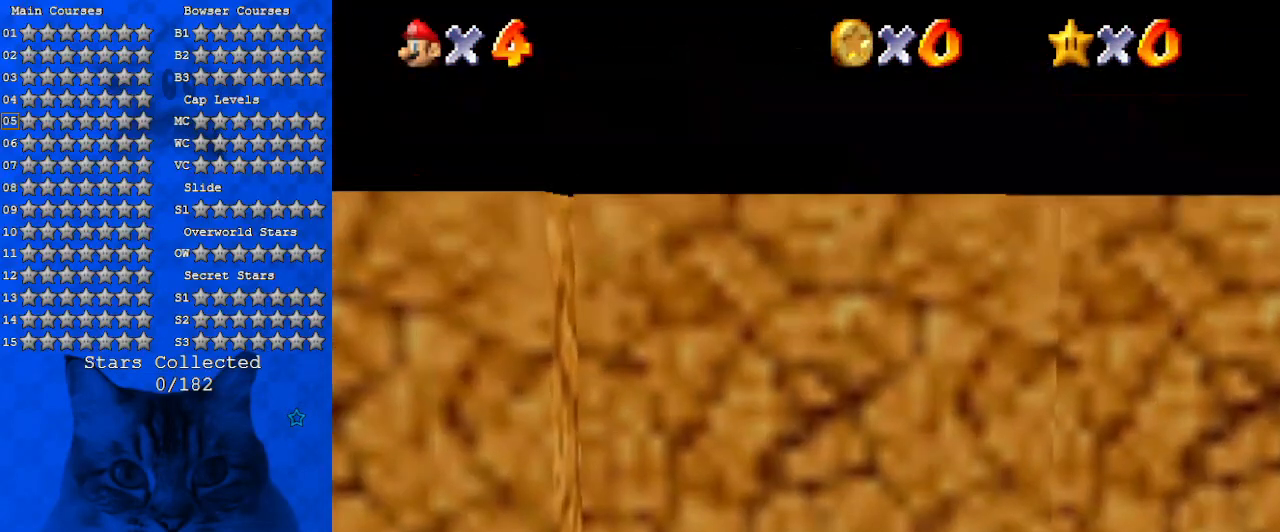
{"keys": [], "events": [[434, "shift", "up"]]}
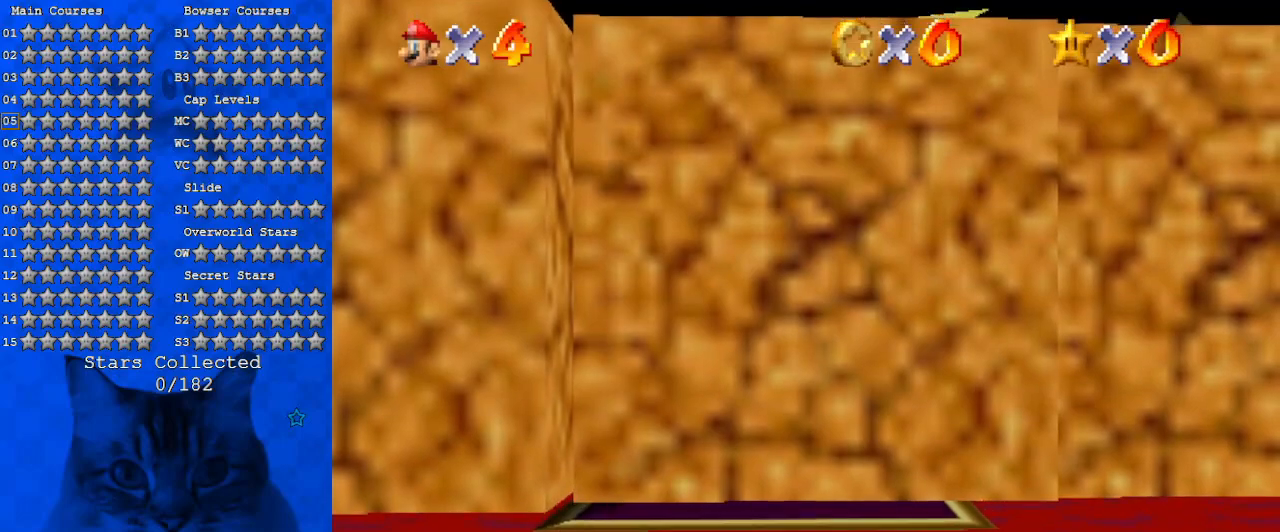
{"keys": [], "events": [[67, "shift", "down"], [200, "shift", "up"]]}
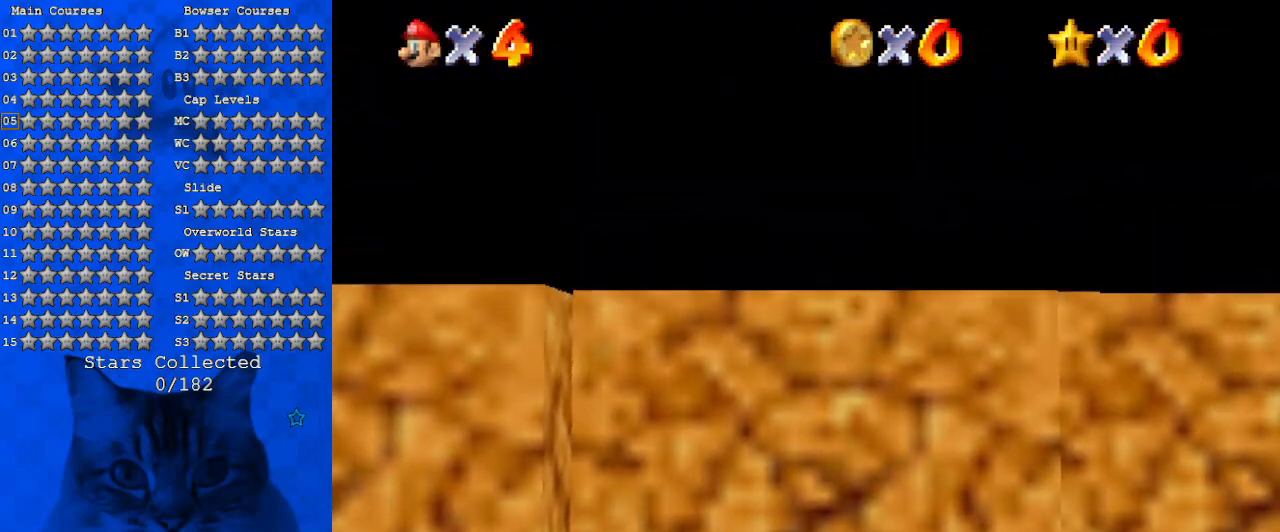
{"keys": ["left", "shift", "up"], "events": [[367, "left", "down"], [367, "shift", "down"], [500, "up", "down"]]}
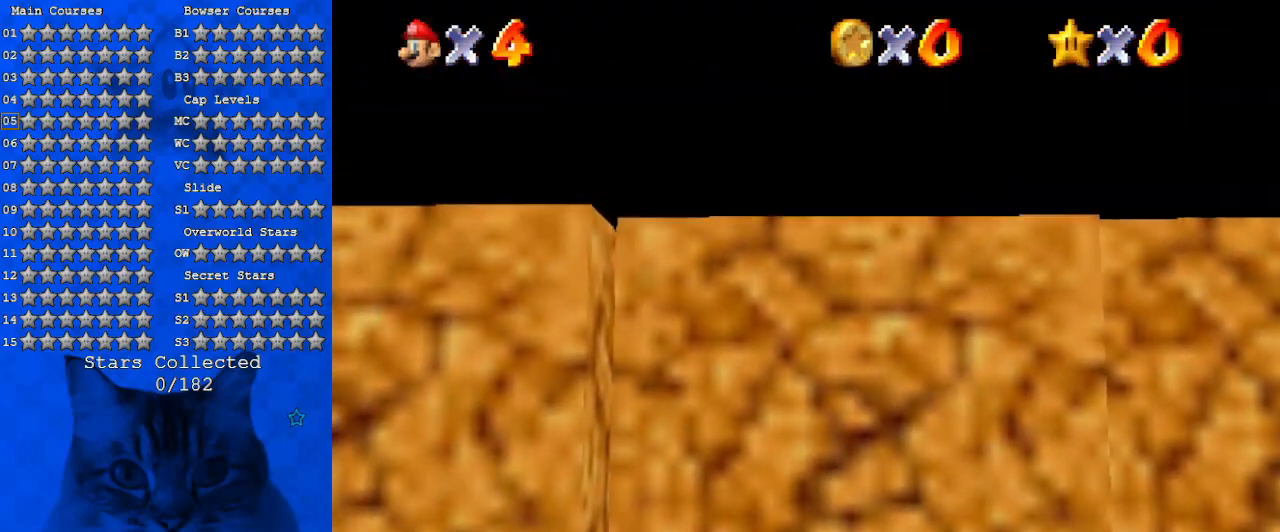
{"keys": ["left"], "events": [[434, "up", "up"], [500, "shift", "up"]]}
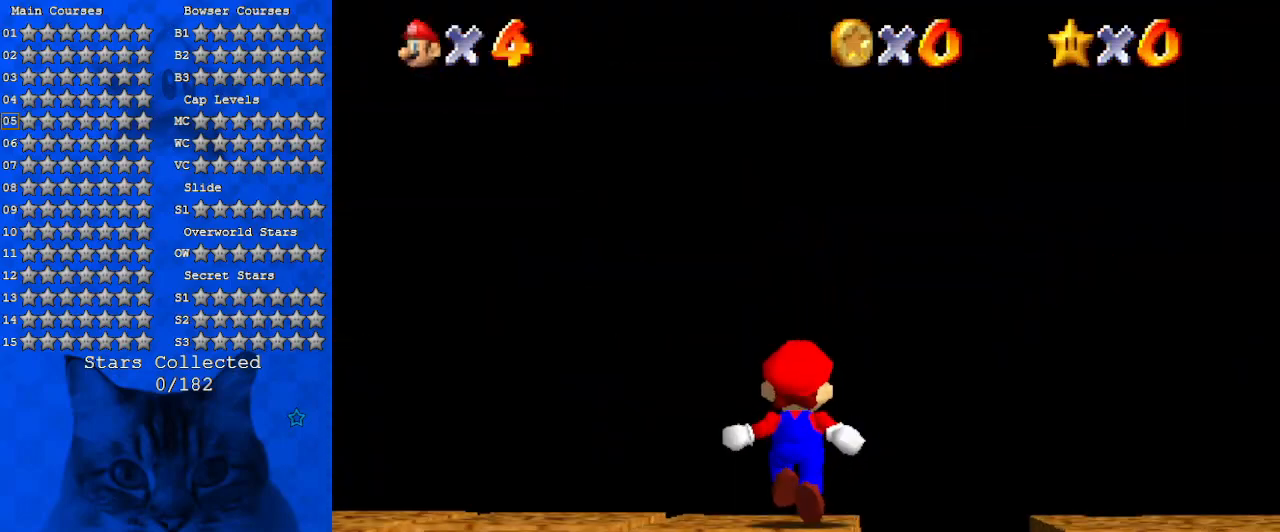
{"keys": [], "events": [[234, "left", "up"]]}
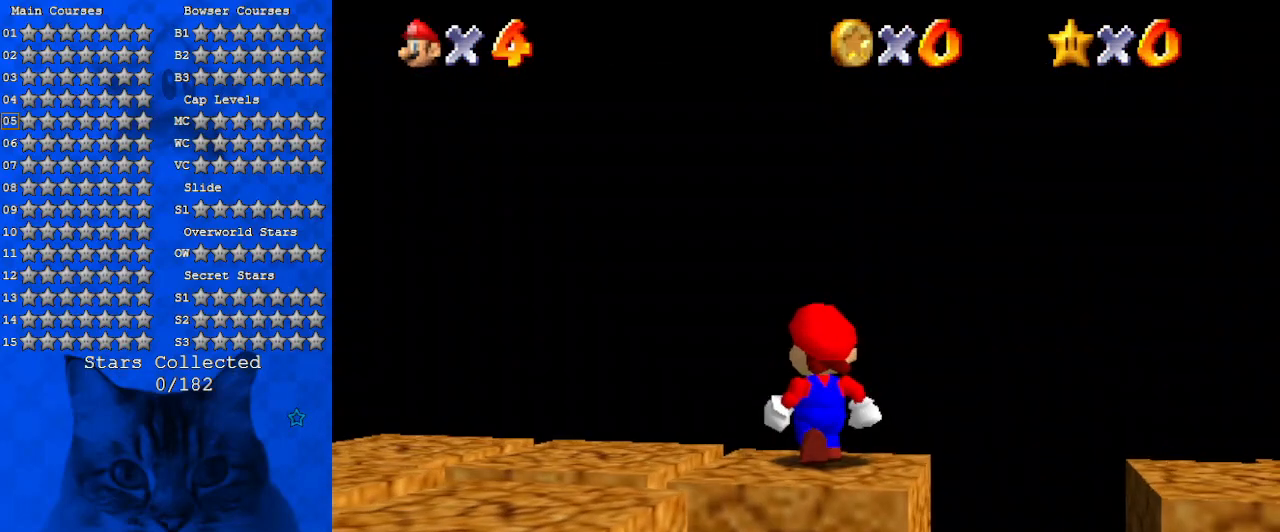
{"keys": [], "events": [[67, "left", "down"], [434, "left", "up"]]}
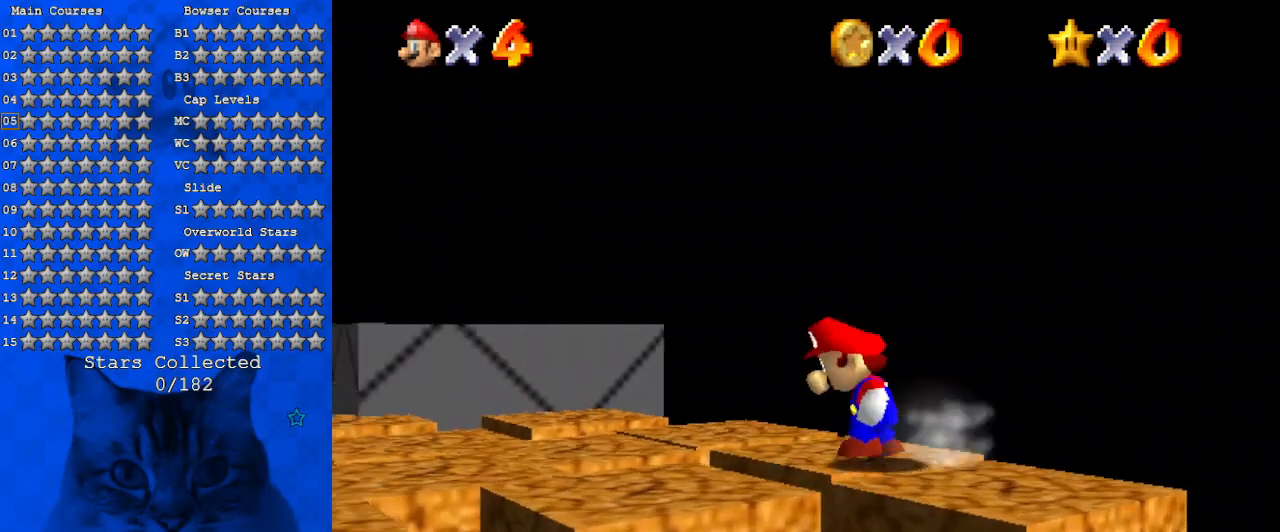
{"keys": [], "events": [[134, "left", "down"], [134, "up", "down"], [234, "up", "up"], [500, "left", "up"]]}
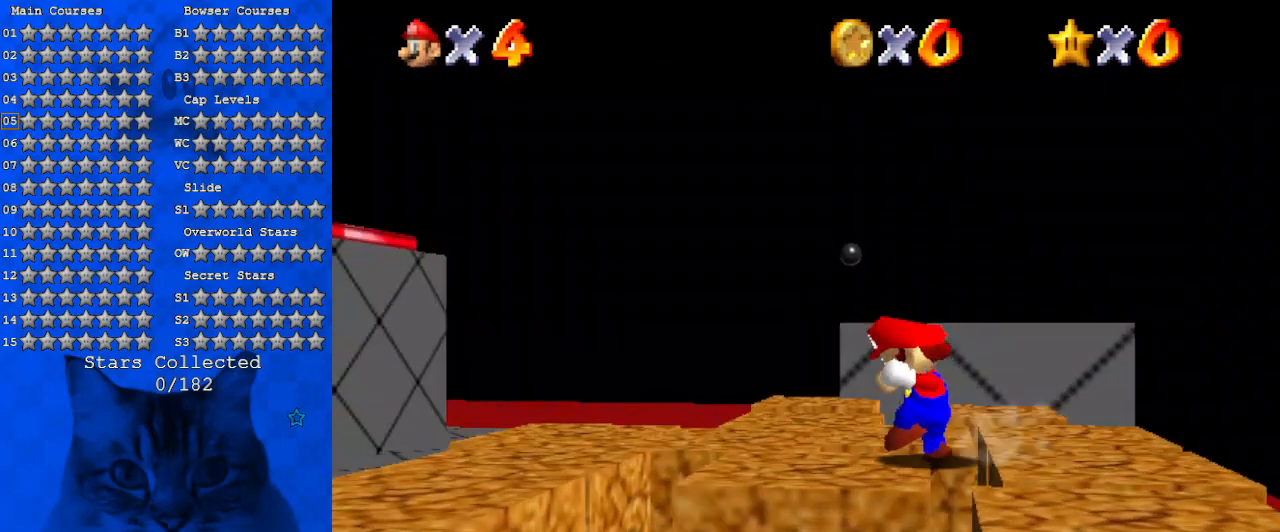
{"keys": [], "events": [[100, "left", "down"], [134, "up", "down"], [234, "left", "up"], [467, "up", "up"]]}
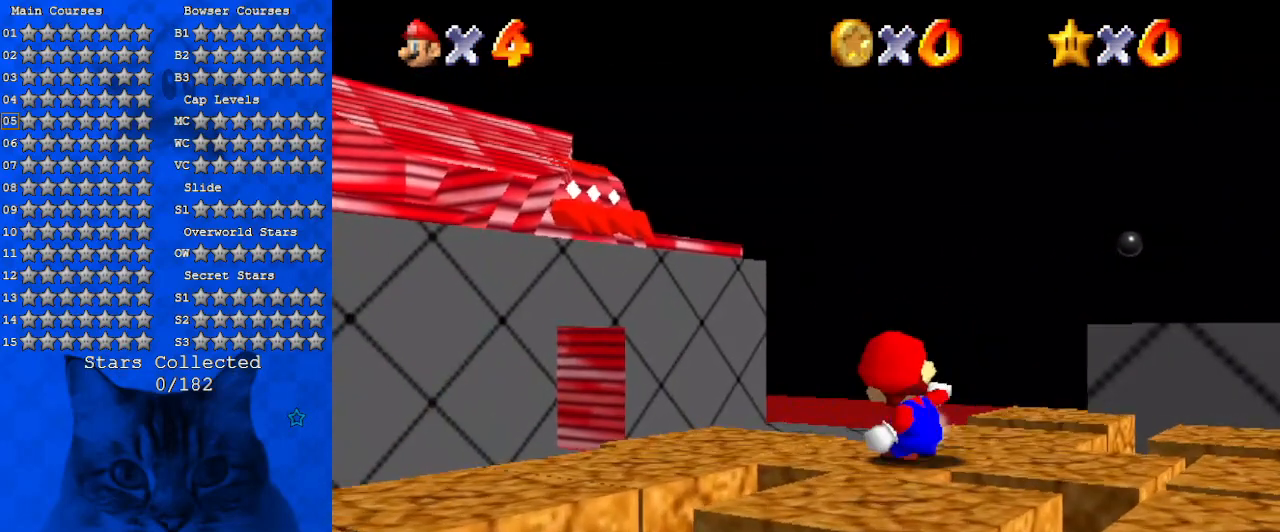
{"keys": ["up"], "events": [[167, "left", "down"], [334, "up", "down"], [500, "left", "up"]]}
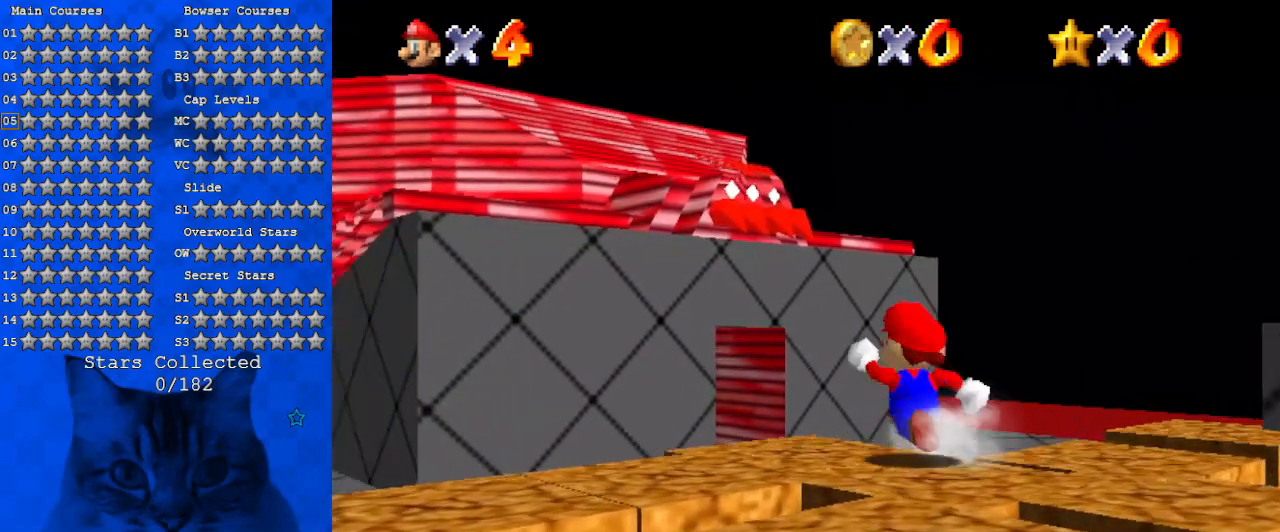
{"keys": ["right", "up"], "events": [[34, "y", "down"], [67, "shift", "down"], [300, "right", "down"], [300, "shift", "up"], [300, "y", "up"]]}
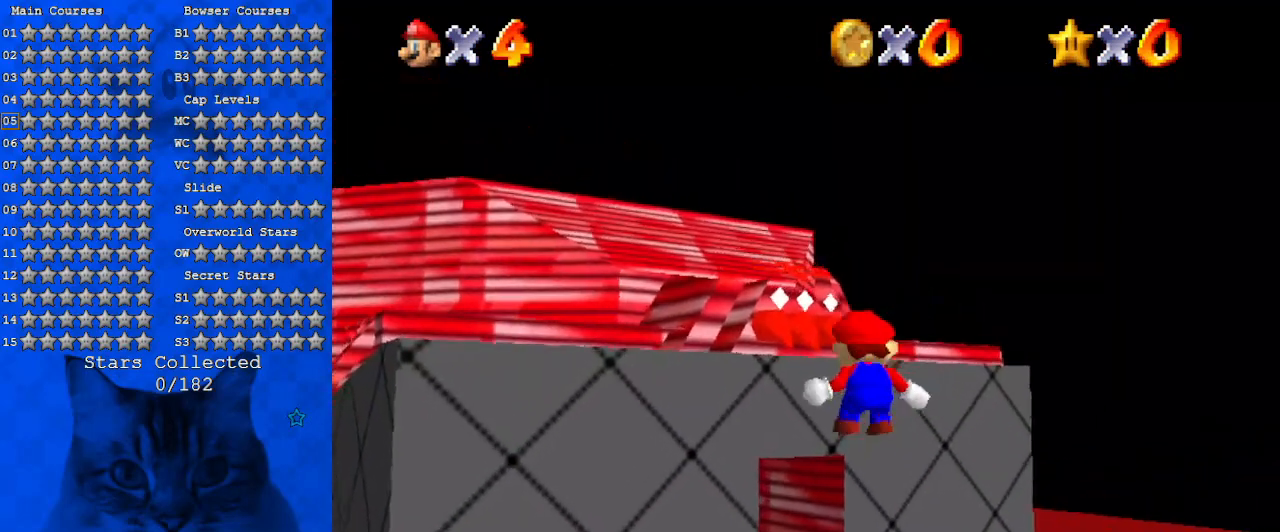
{"keys": ["up"], "events": [[267, "right", "up"], [267, "up", "up"], [467, "up", "down"]]}
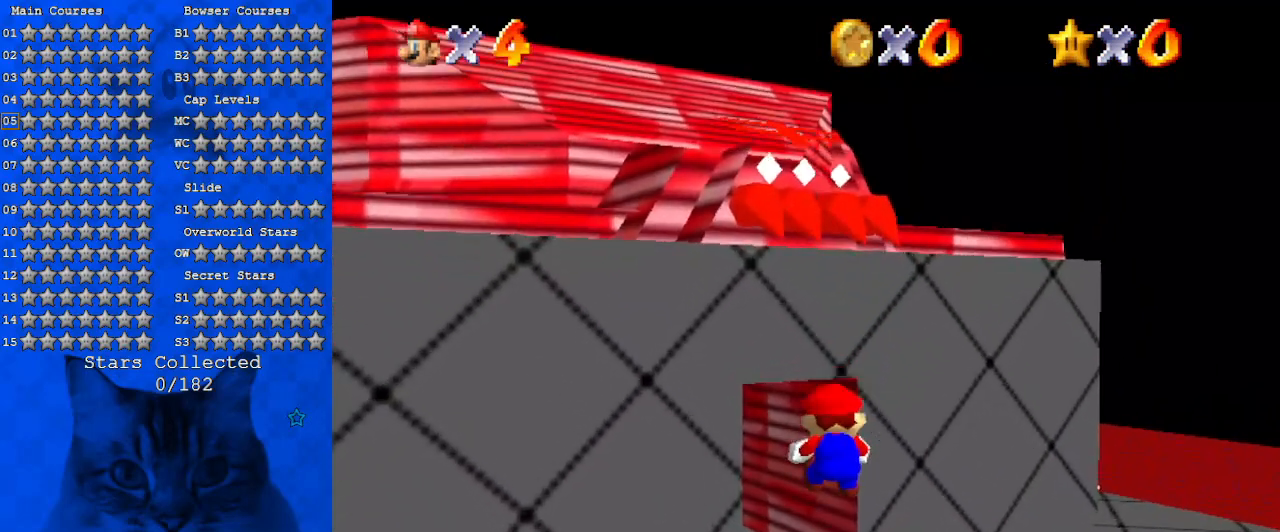
{"keys": ["up"], "events": [[100, "right", "down"], [167, "right", "up"], [234, "left", "down"], [334, "left", "up"]]}
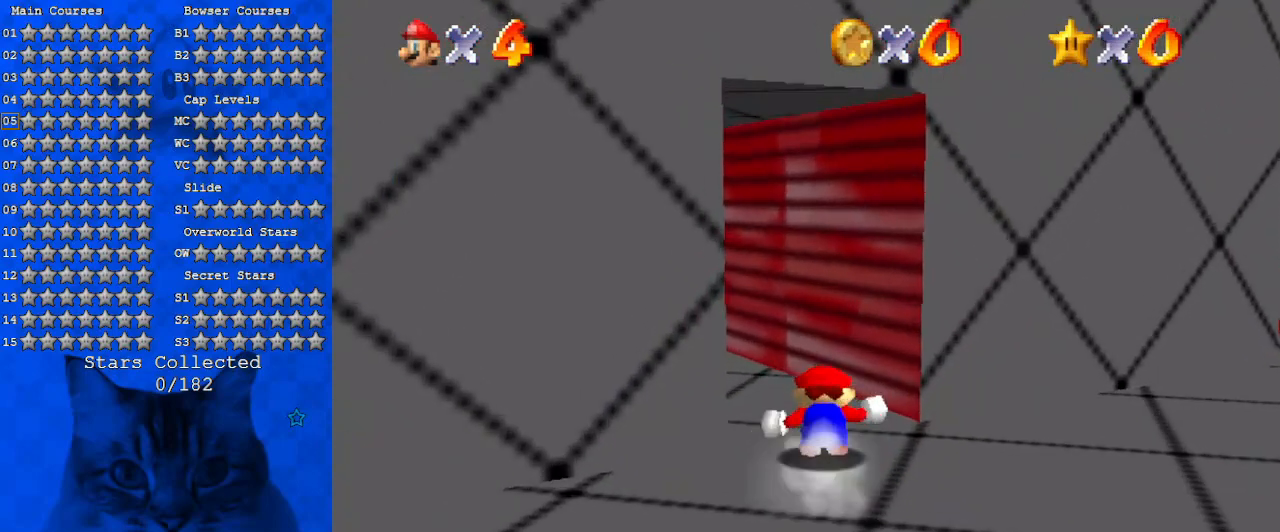
{"keys": ["ctrl", "left", "up"], "events": [[134, "left", "down"], [200, "shift", "down"], [300, "left", "up"], [367, "shift", "up"], [400, "ctrl", "down"], [434, "left", "down"]]}
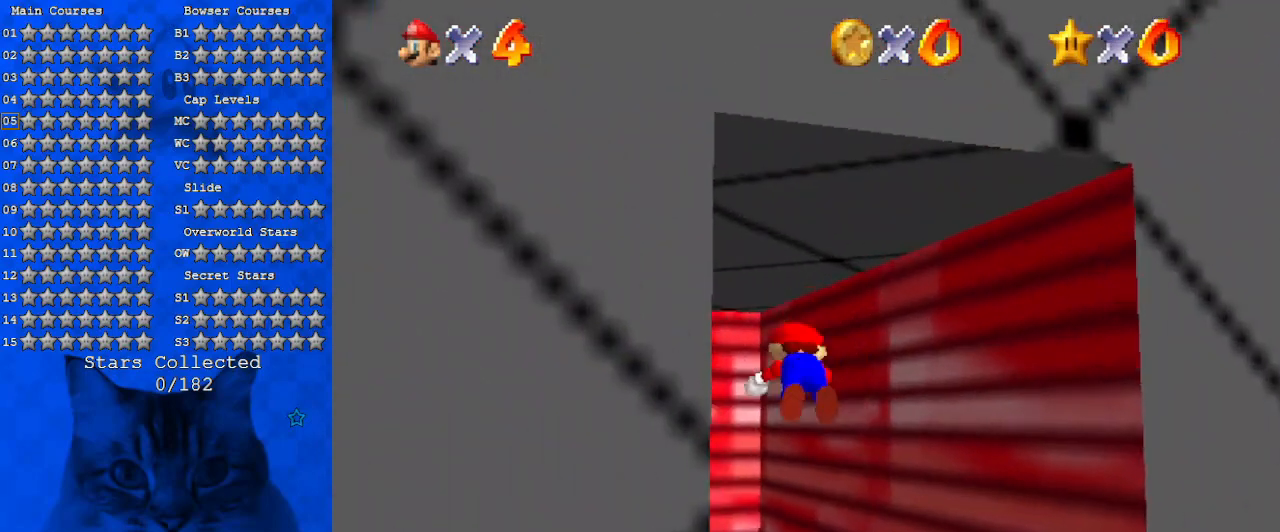
{"keys": ["ctrl", "down", "left"], "events": [[100, "ctrl", "up"], [100, "up", "up"], [267, "down", "down"], [400, "ctrl", "down"]]}